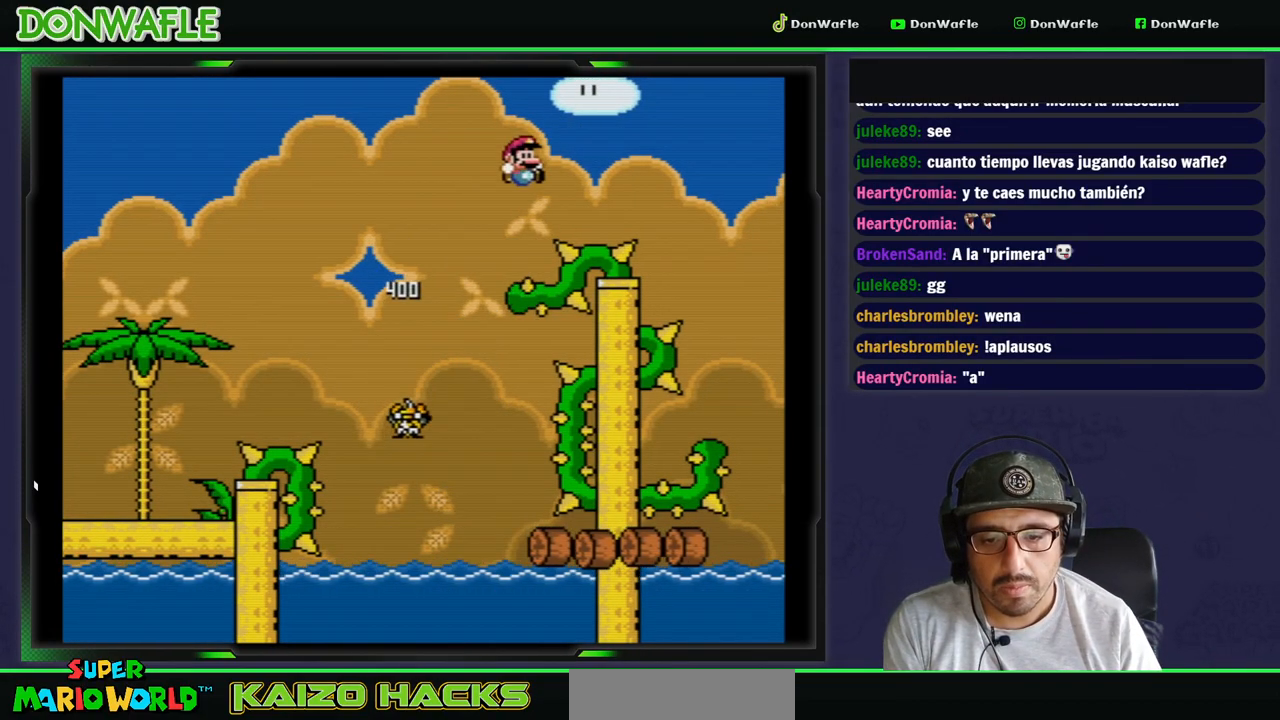
Gameplay with a controller (Nintendo layout); each line is a JSON object with the inputs held at the frame after it. "events" lists button and stick changes between this image and that frame as [ms after this image, input, new state], when the widget could be followed in between. Not read: L3 R3 START.
{"buttons": ["X"], "events": [[383, "B", "up"], [400, "DPAD_RIGHT", "up"], [433, "X", "down"], [433, "Y", "up"]]}
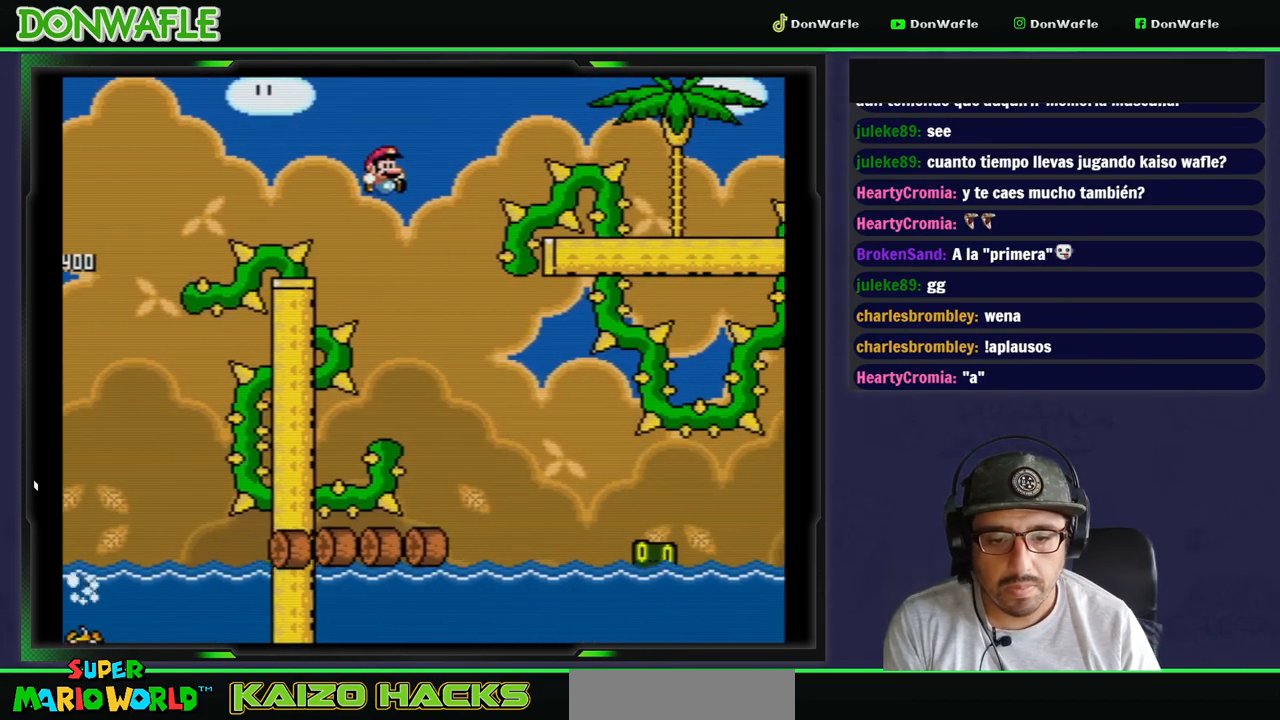
{"buttons": ["X", "DPAD_RIGHT"], "events": [[83, "DPAD_LEFT", "down"], [217, "DPAD_LEFT", "up"], [383, "DPAD_RIGHT", "down"]]}
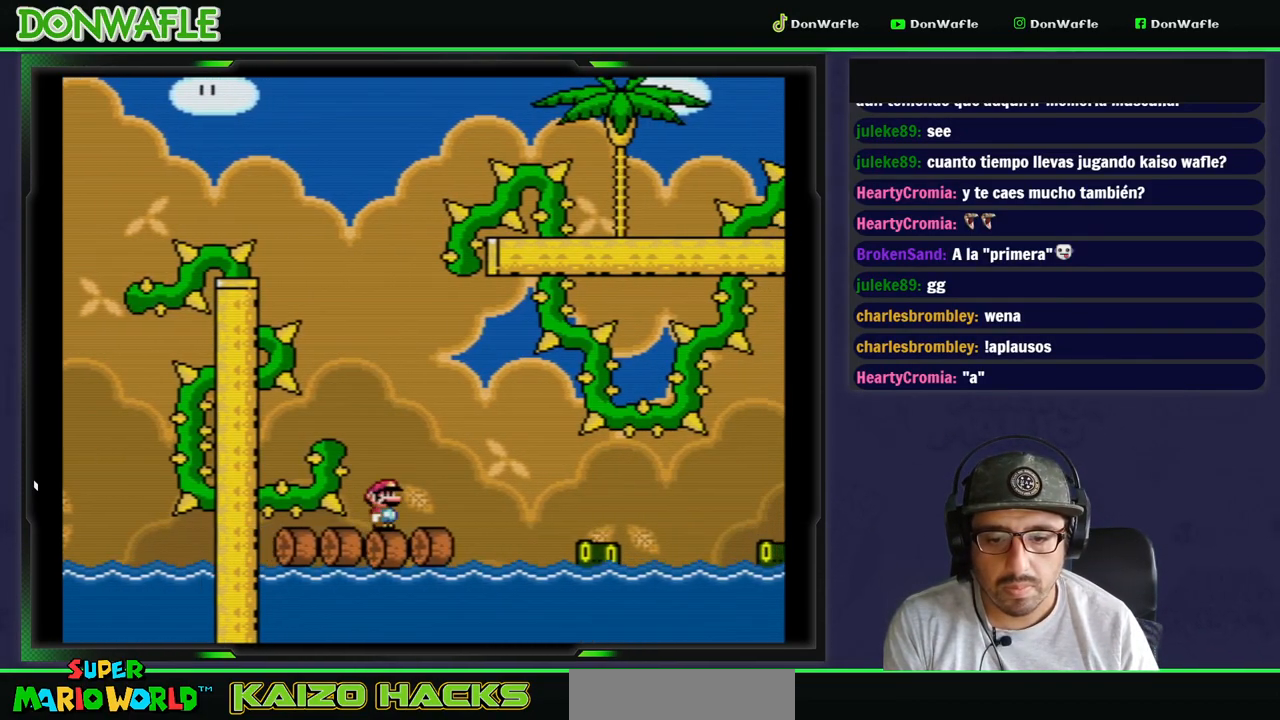
{"buttons": ["Y", "DPAD_RIGHT"], "events": [[67, "A", "down"], [200, "A", "up"], [250, "X", "up"], [300, "Y", "down"]]}
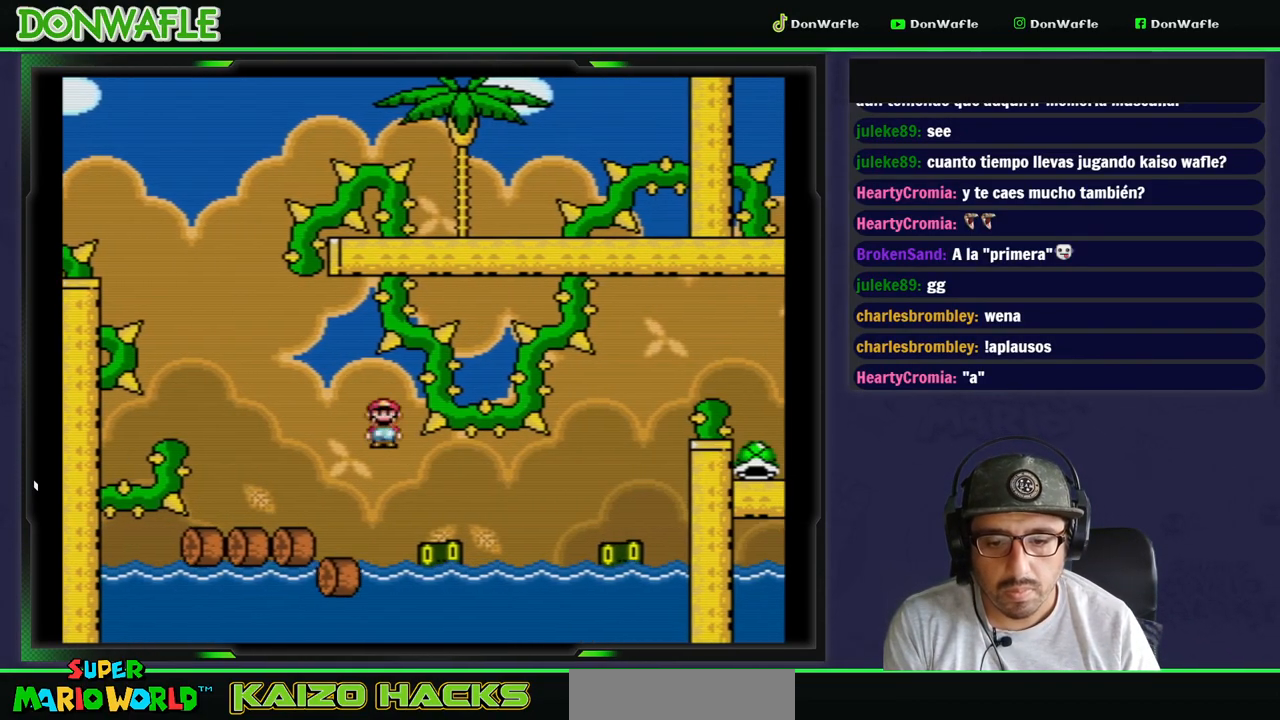
{"buttons": ["B", "Y", "DPAD_RIGHT"], "events": [[250, "B", "down"]]}
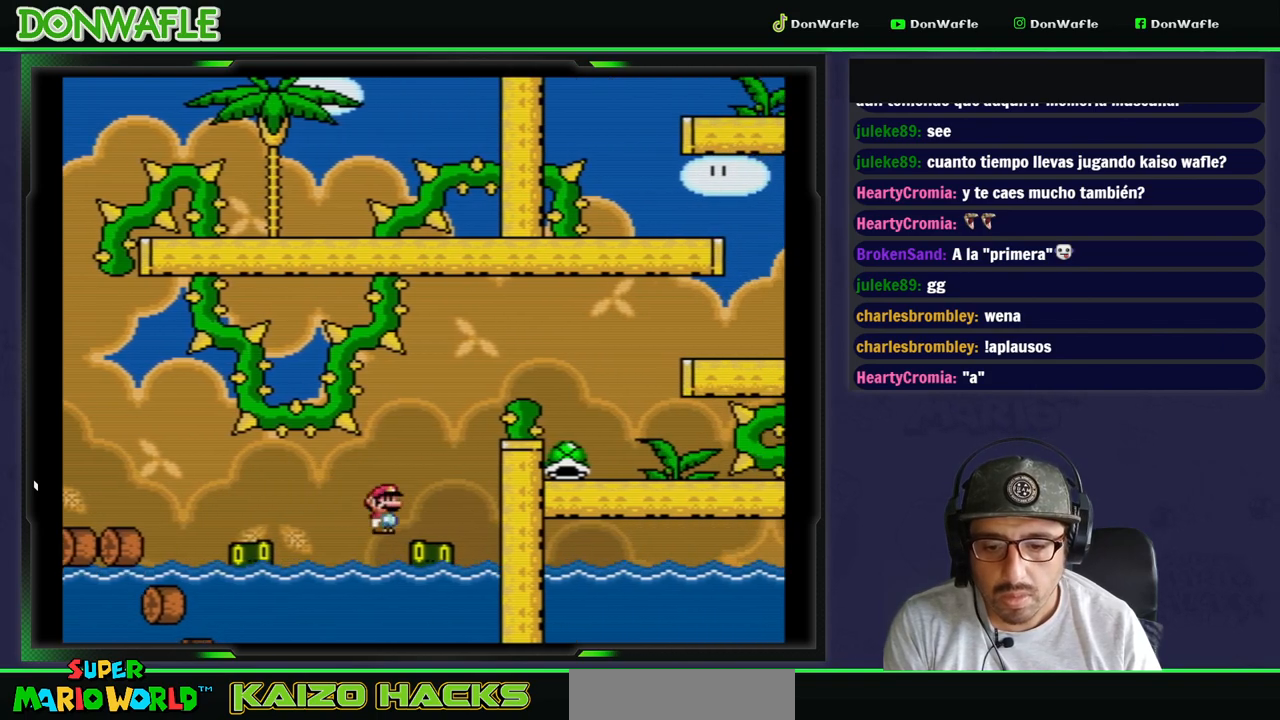
{"buttons": ["B", "Y", "DPAD_RIGHT"], "events": [[250, "DPAD_RIGHT", "up"], [283, "DPAD_LEFT", "down"], [417, "DPAD_DOWN", "down"], [417, "DPAD_LEFT", "up"], [417, "DPAD_RIGHT", "down"], [450, "DPAD_DOWN", "up"]]}
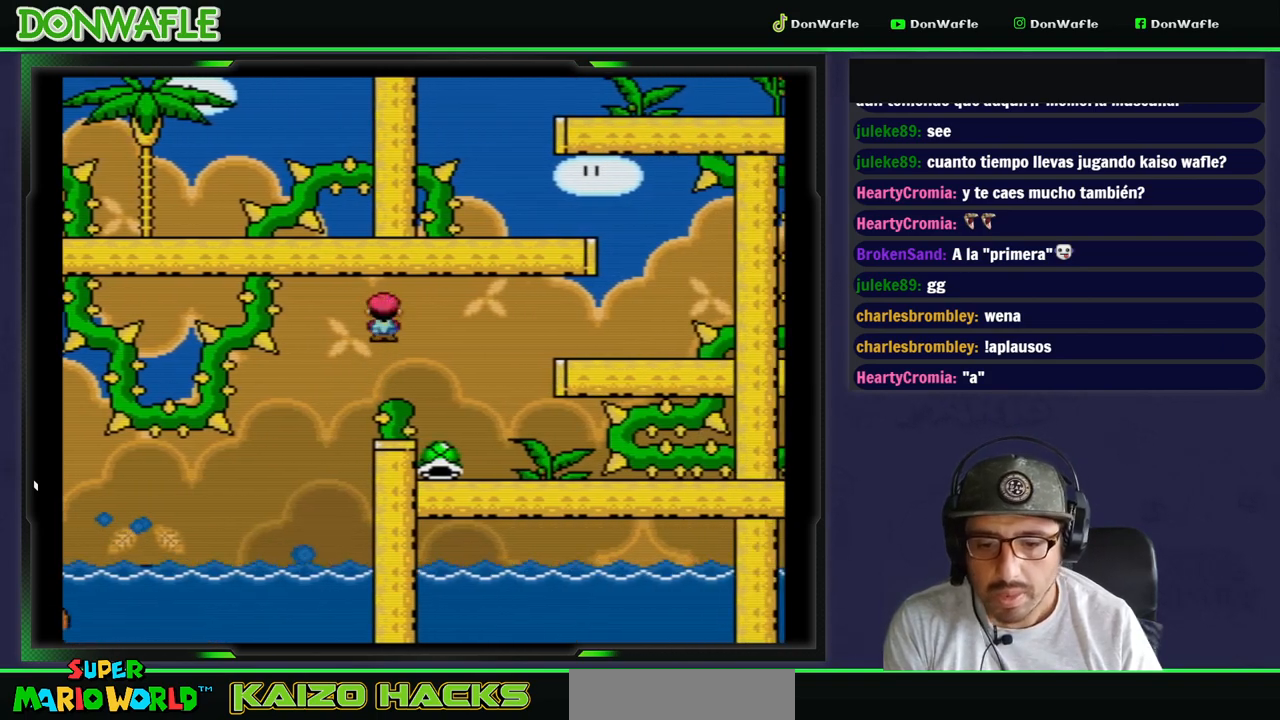
{"buttons": ["Y"]}
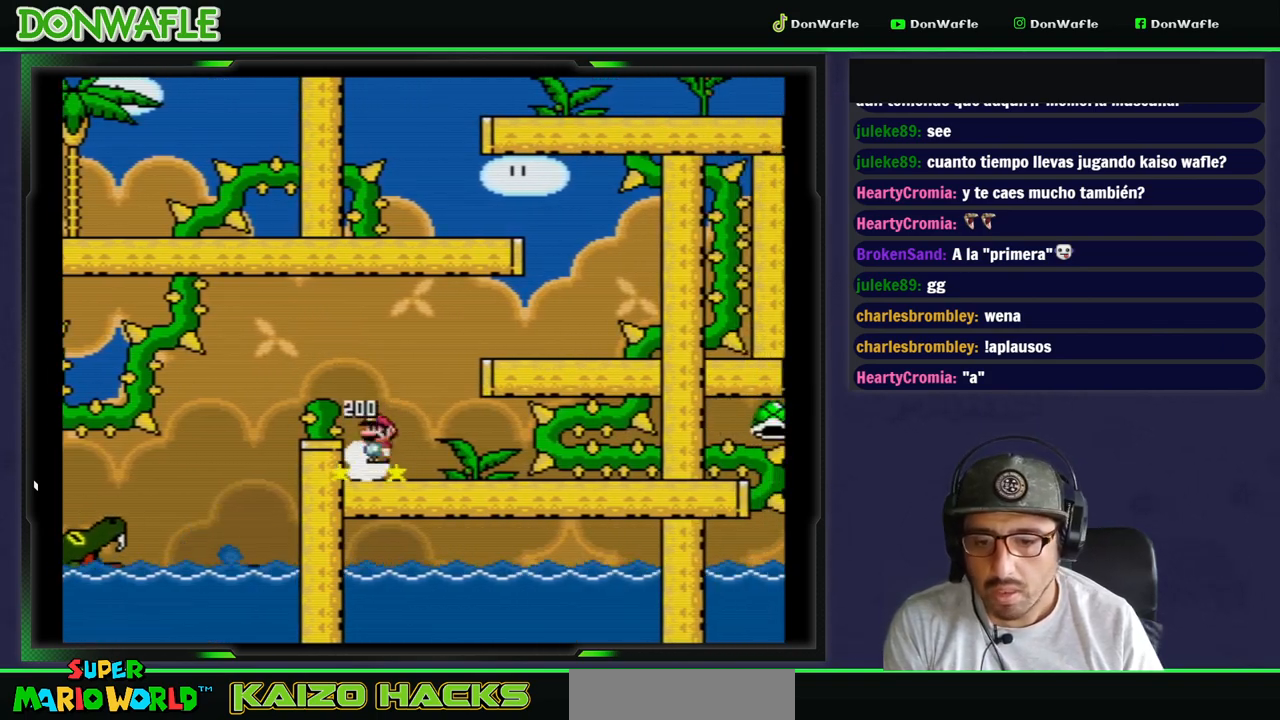
{"buttons": ["B", "Y"], "events": [[100, "DPAD_RIGHT", "down"], [200, "B", "down"], [383, "DPAD_RIGHT", "up"]]}
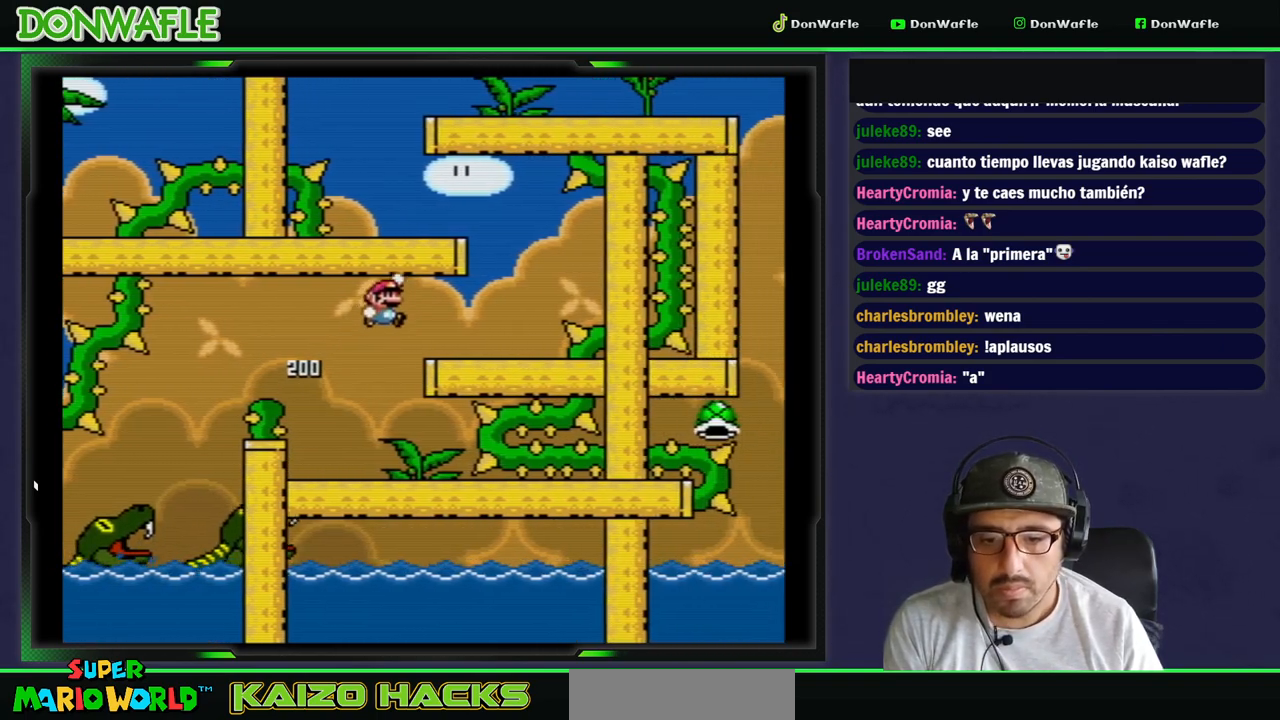
{"buttons": ["Y"], "events": [[50, "DPAD_LEFT", "down"], [217, "B", "up"], [383, "DPAD_LEFT", "up"]]}
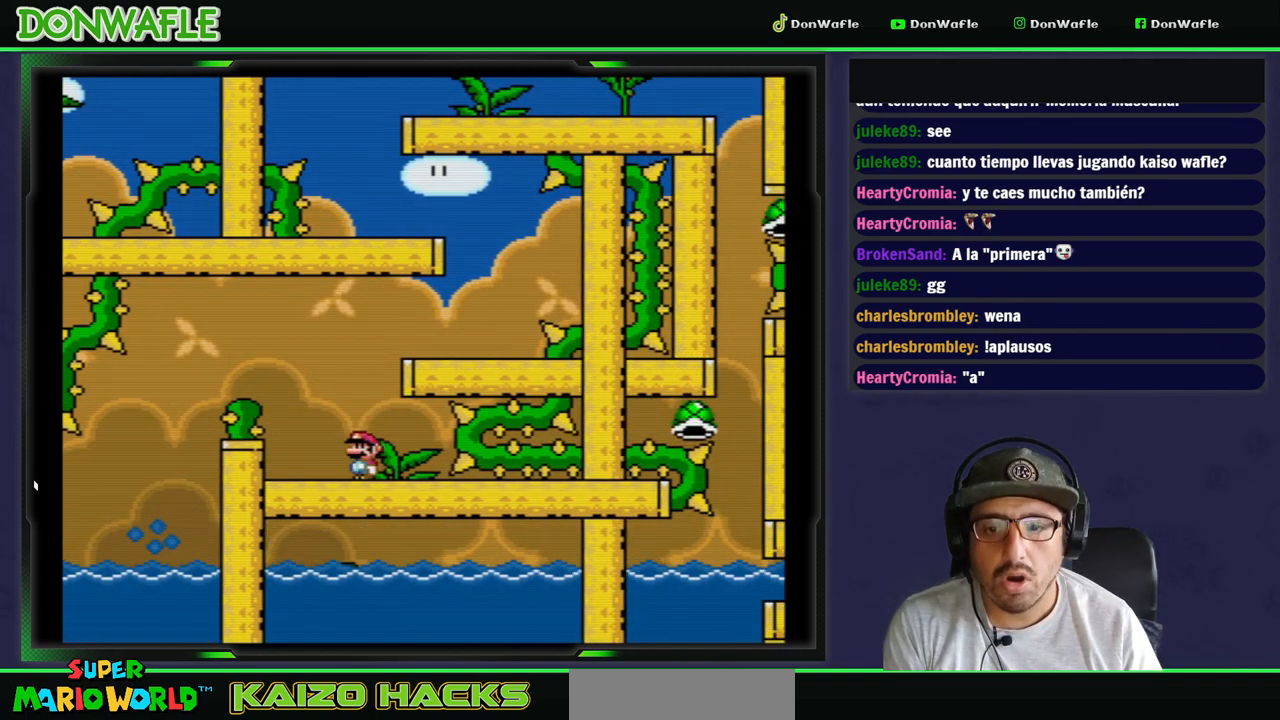
{"buttons": ["Y", "DPAD_RIGHT"], "events": [[67, "B", "down"], [167, "DPAD_RIGHT", "down"], [333, "B", "up"]]}
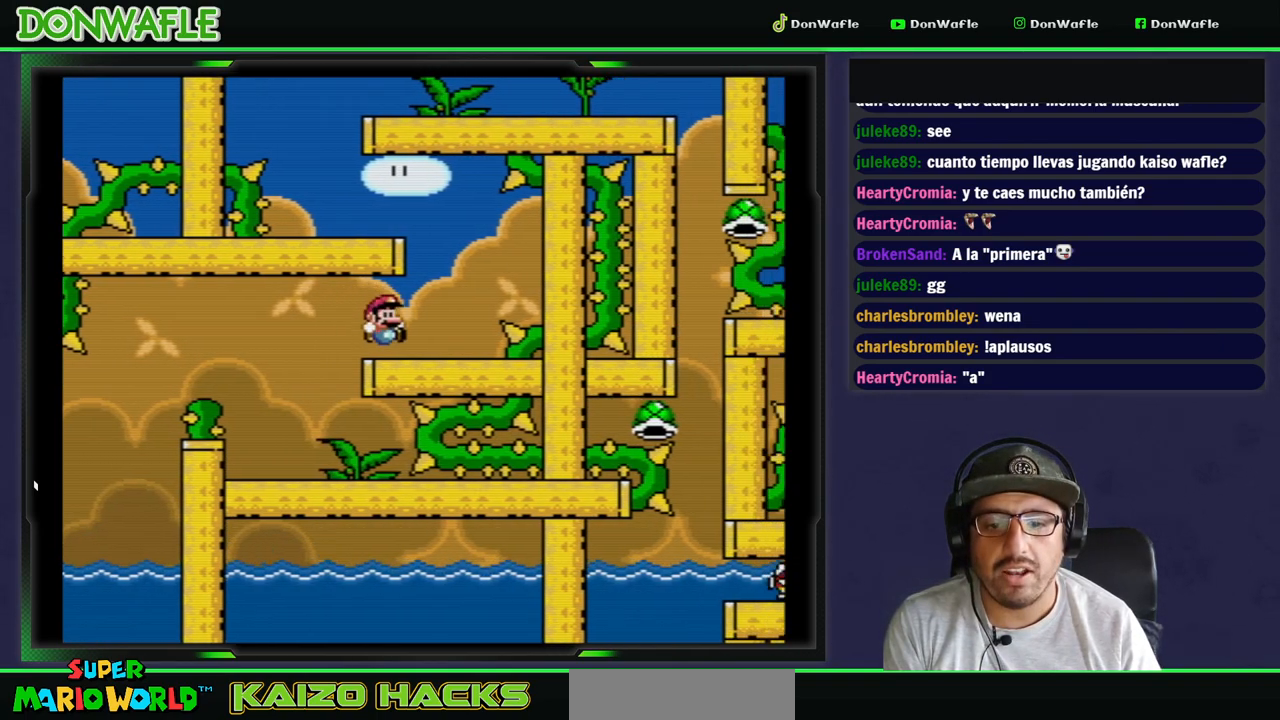
{"buttons": ["Y", "DPAD_LEFT"], "events": [[117, "B", "down"], [117, "DPAD_RIGHT", "up"], [150, "DPAD_LEFT", "down"], [500, "B", "up"]]}
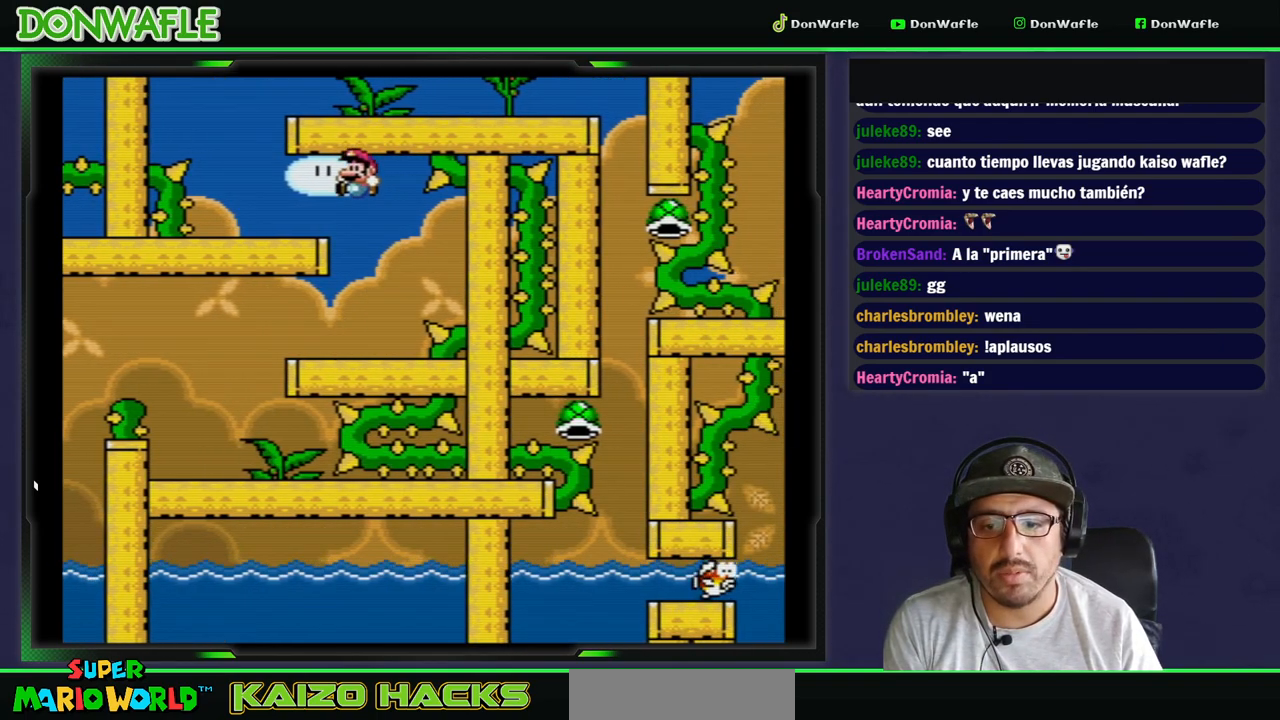
{"buttons": ["B", "Y", "DPAD_RIGHT"], "events": [[183, "DPAD_LEFT", "up"], [250, "B", "down"], [283, "DPAD_RIGHT", "down"]]}
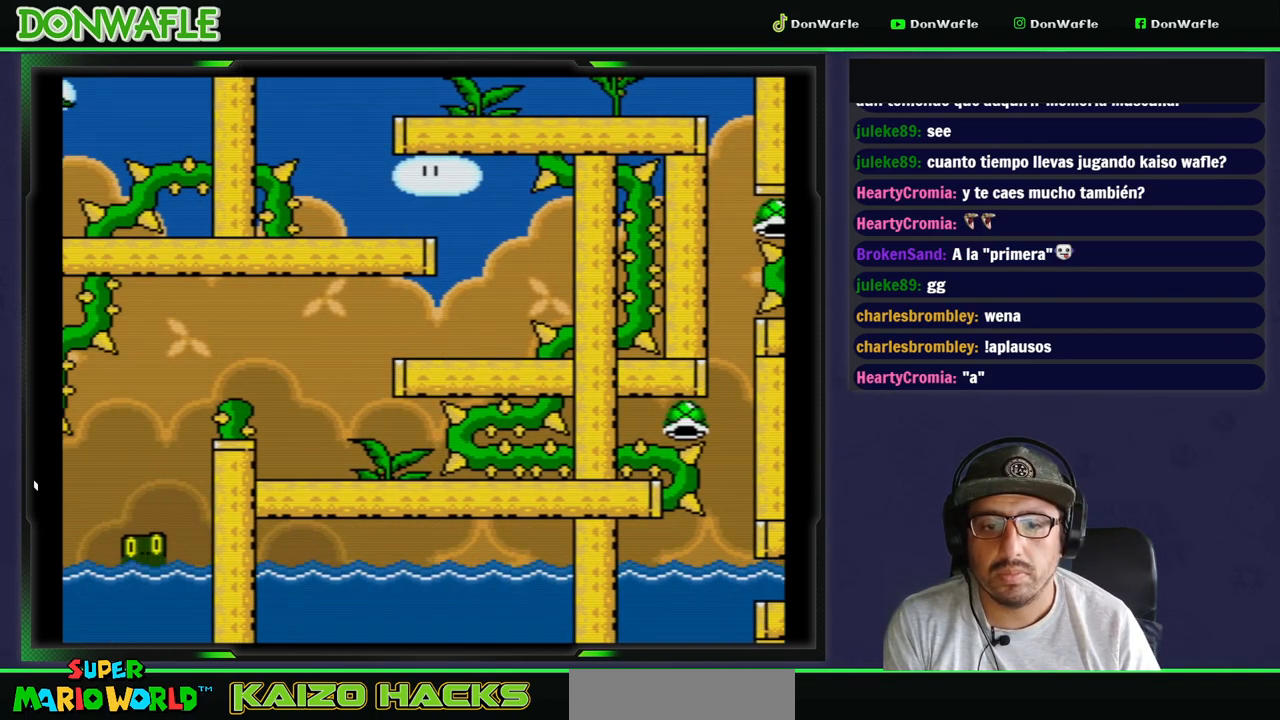
{"buttons": ["Y", "DPAD_RIGHT"], "events": [[167, "B", "up"]]}
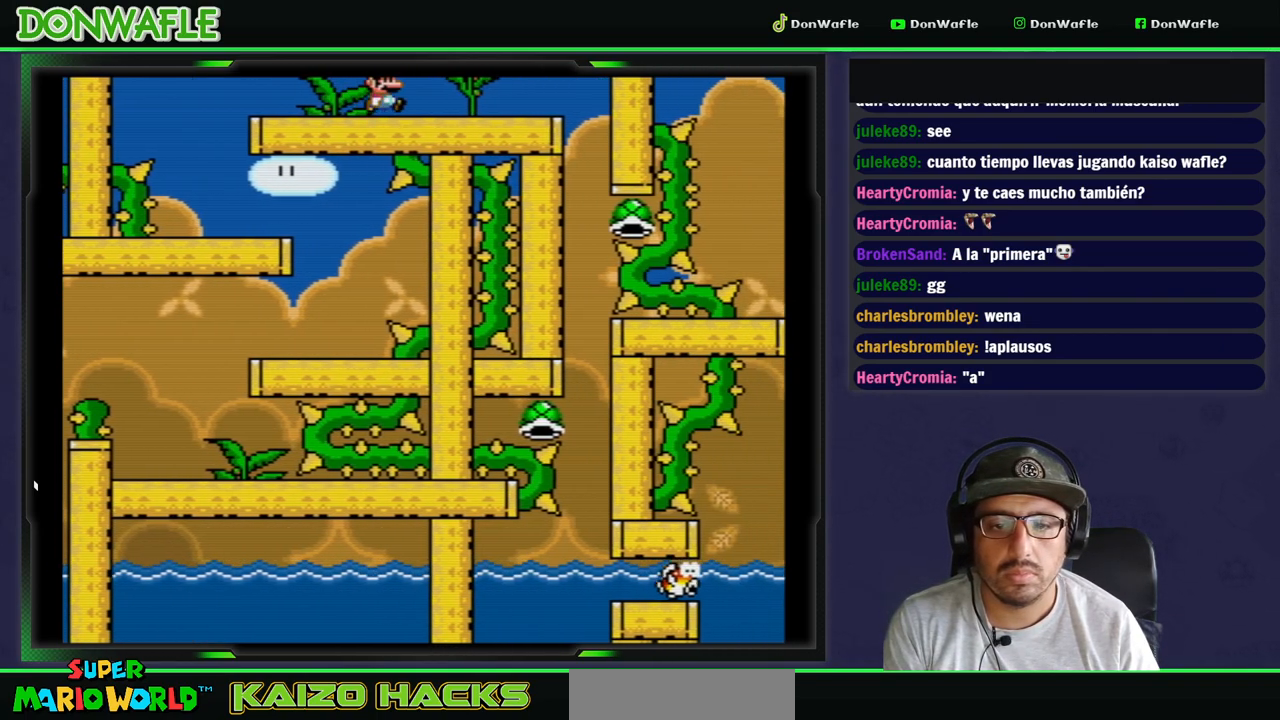
{"buttons": ["Y", "DPAD_RIGHT"], "events": []}
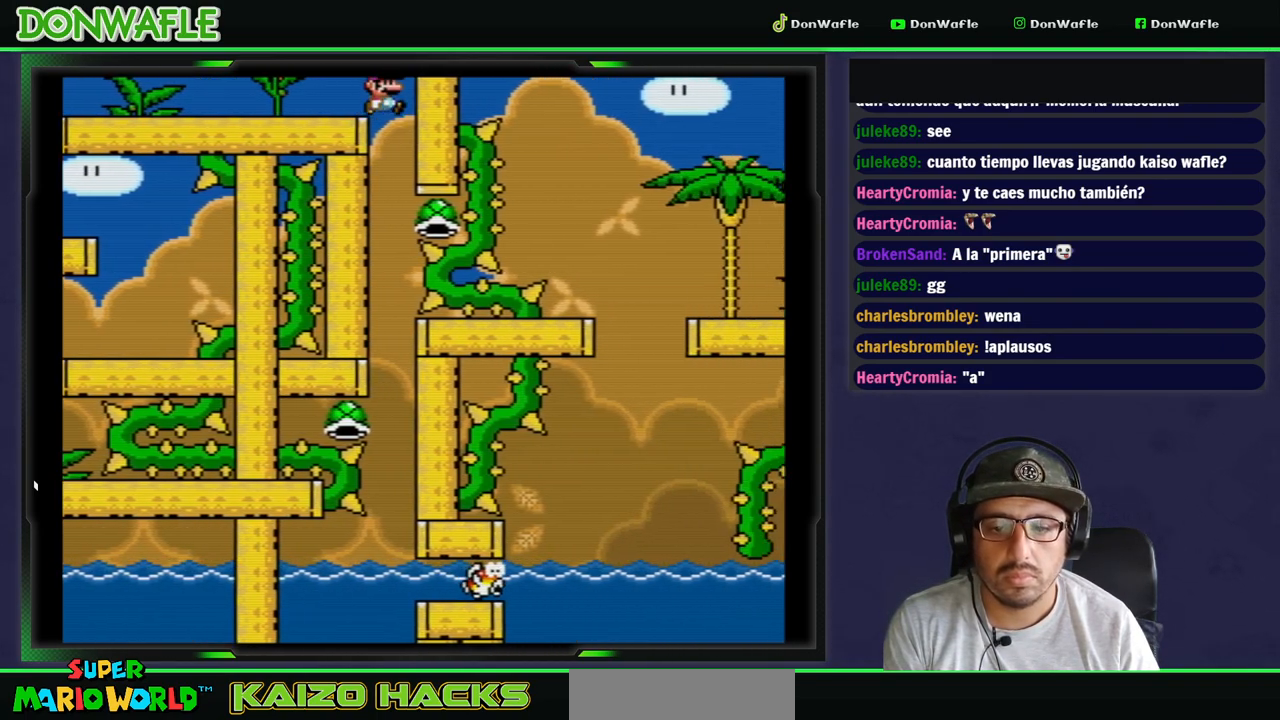
{"buttons": ["Y"], "events": [[100, "DPAD_RIGHT", "up"]]}
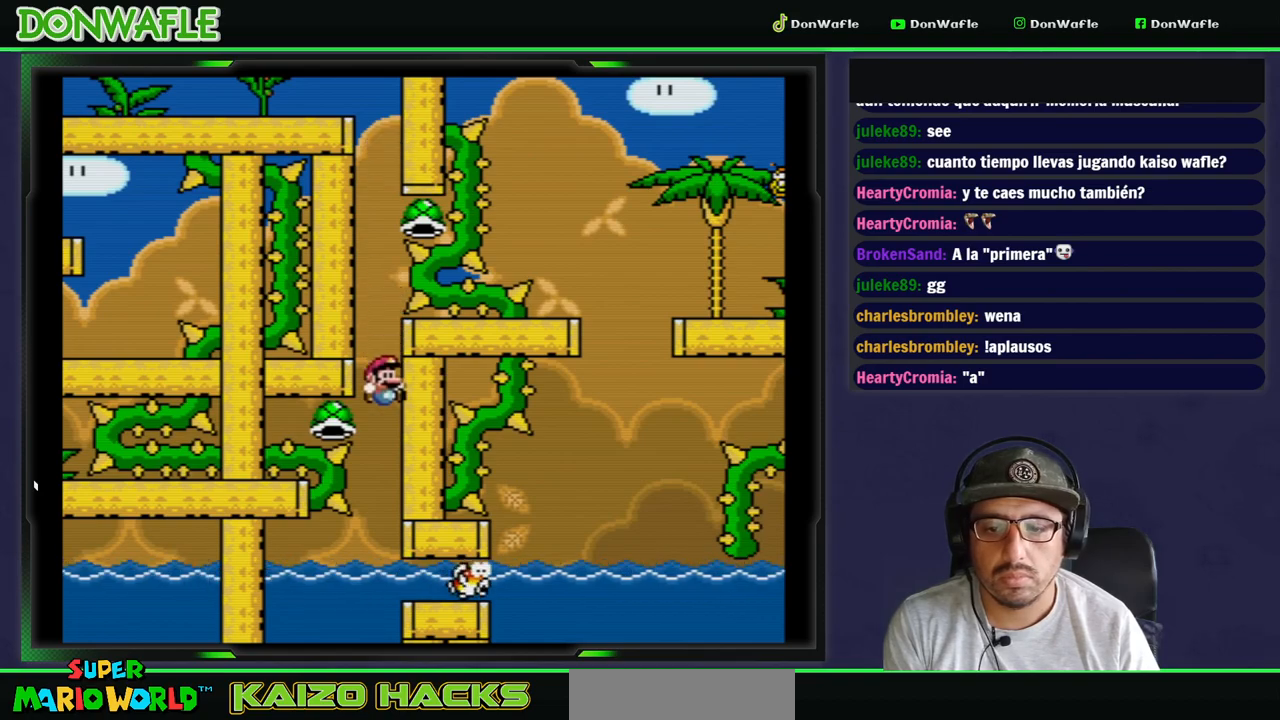
{"buttons": ["Y", "DPAD_RIGHT"], "events": [[100, "DPAD_RIGHT", "down"]]}
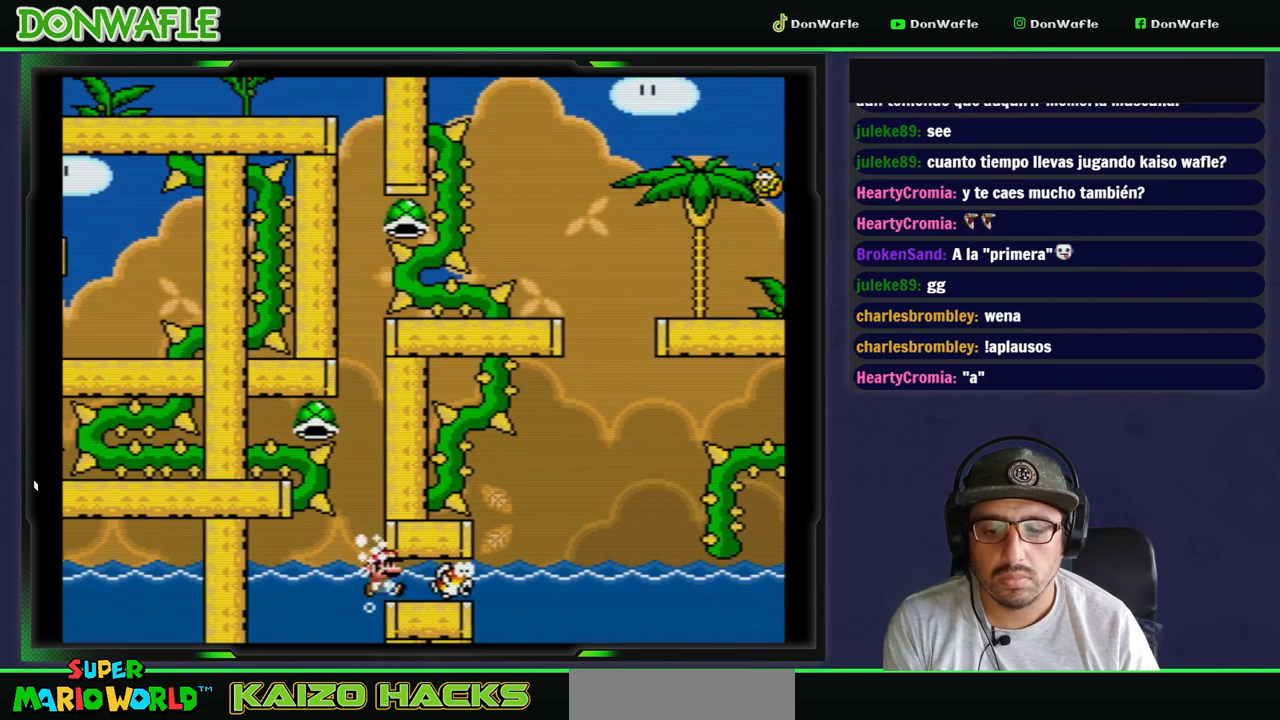
{"buttons": ["Y"], "events": [[17, "DPAD_RIGHT", "up"], [133, "DPAD_LEFT", "down"], [317, "DPAD_LEFT", "up"]]}
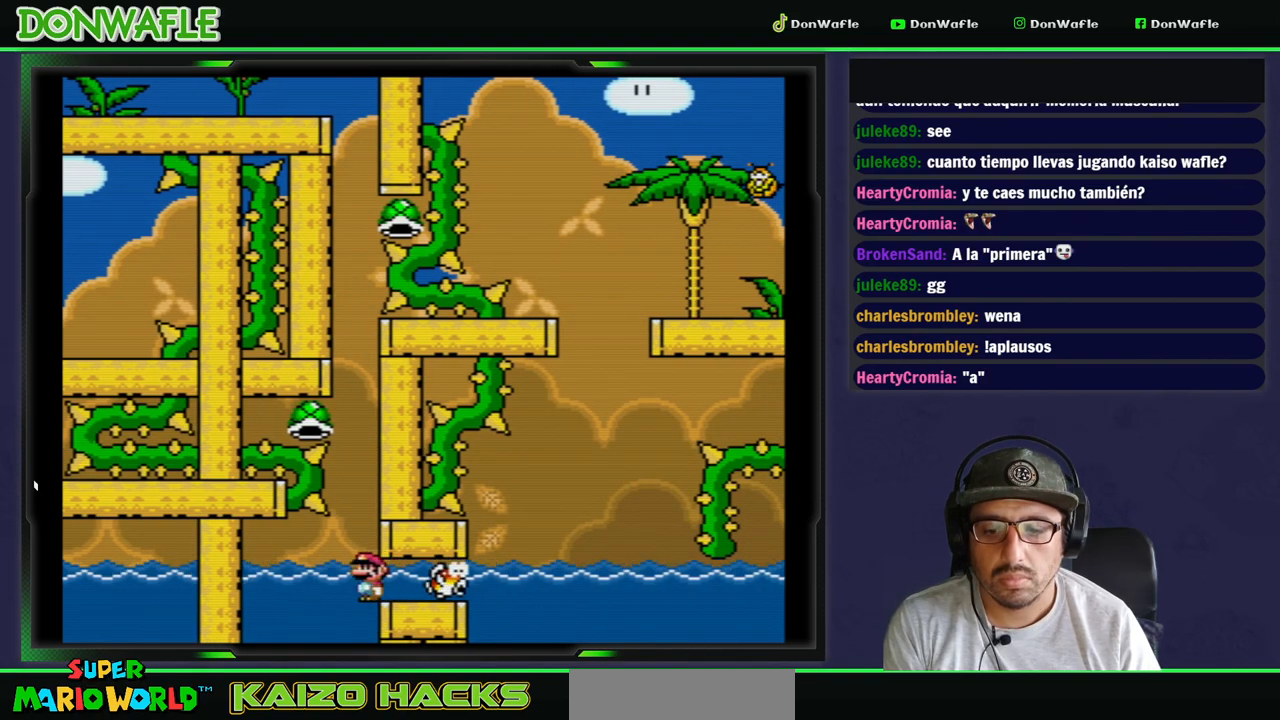
{"buttons": ["Y", "DPAD_LEFT"], "events": [[17, "DPAD_RIGHT", "down"], [33, "B", "down"], [133, "DPAD_RIGHT", "up"], [433, "B", "up"], [433, "DPAD_LEFT", "down"]]}
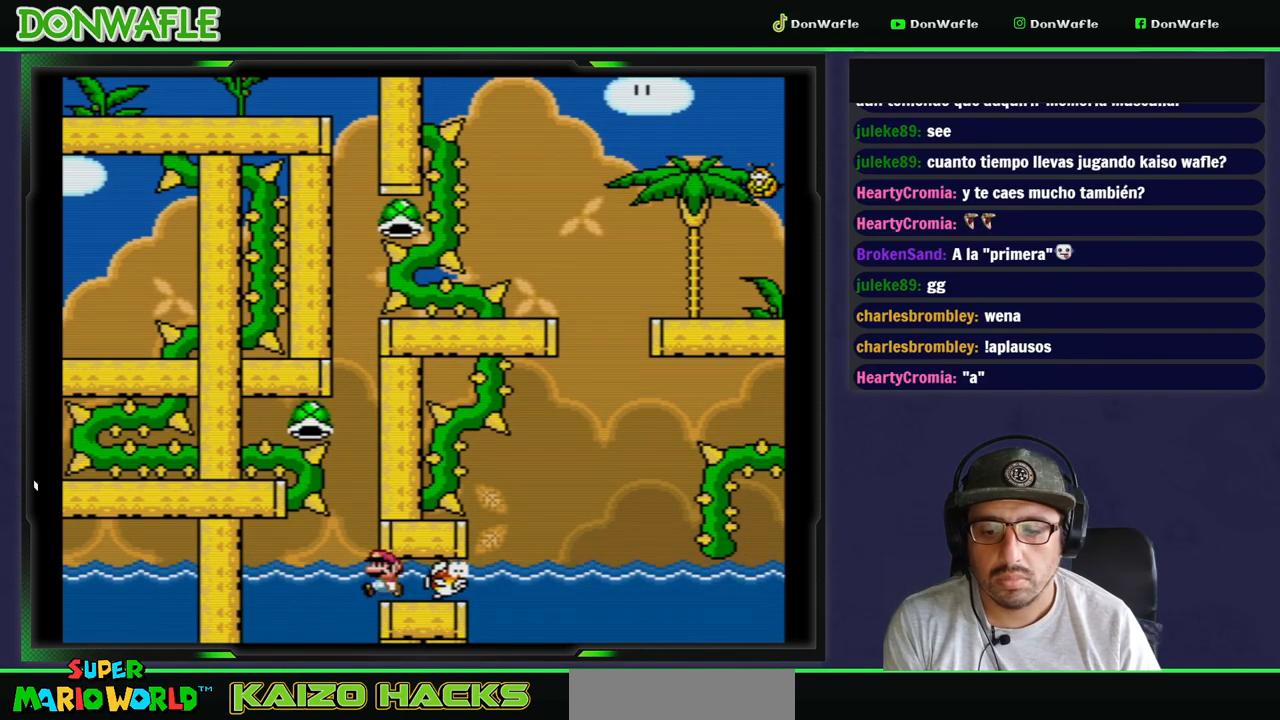
{"buttons": ["B", "Y", "DPAD_UP"], "events": [[250, "DPAD_RIGHT", "down"], [250, "DPAD_UP", "down"], [267, "B", "down"], [267, "DPAD_LEFT", "up"], [350, "DPAD_RIGHT", "up"]]}
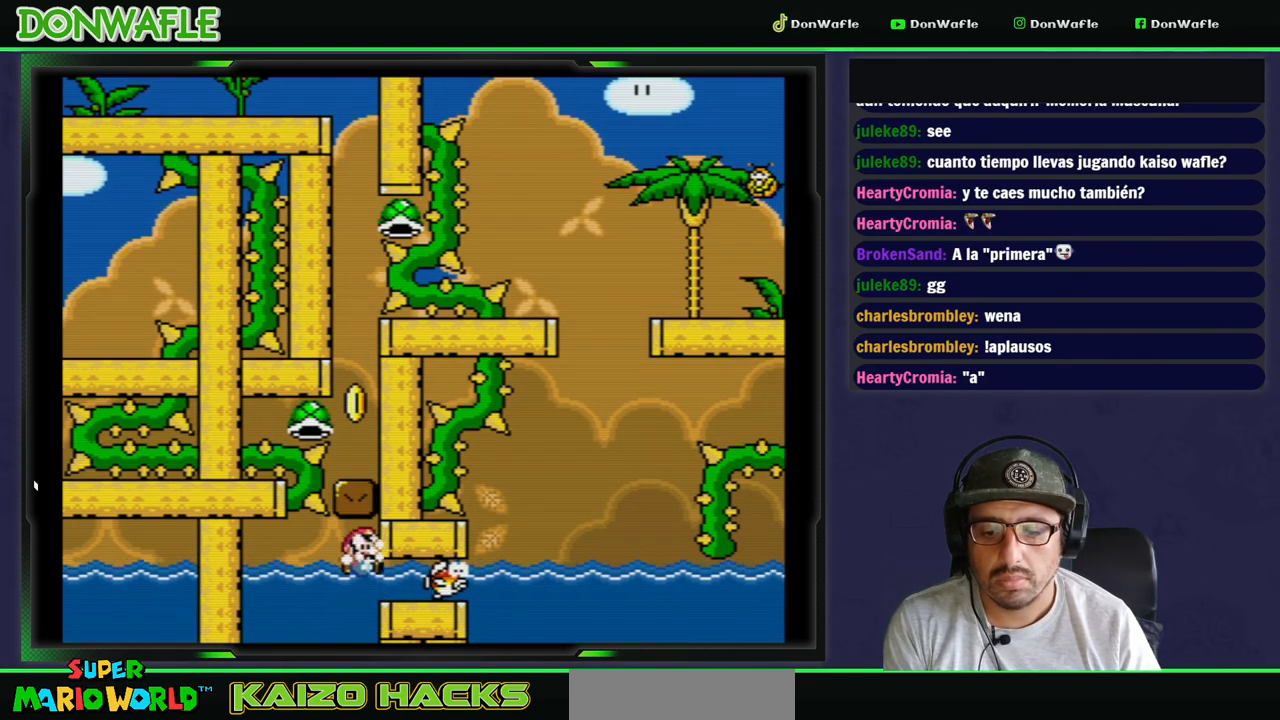
{"buttons": ["Y", "DPAD_RIGHT"], "events": [[133, "DPAD_UP", "up"], [233, "B", "up"], [483, "DPAD_RIGHT", "down"]]}
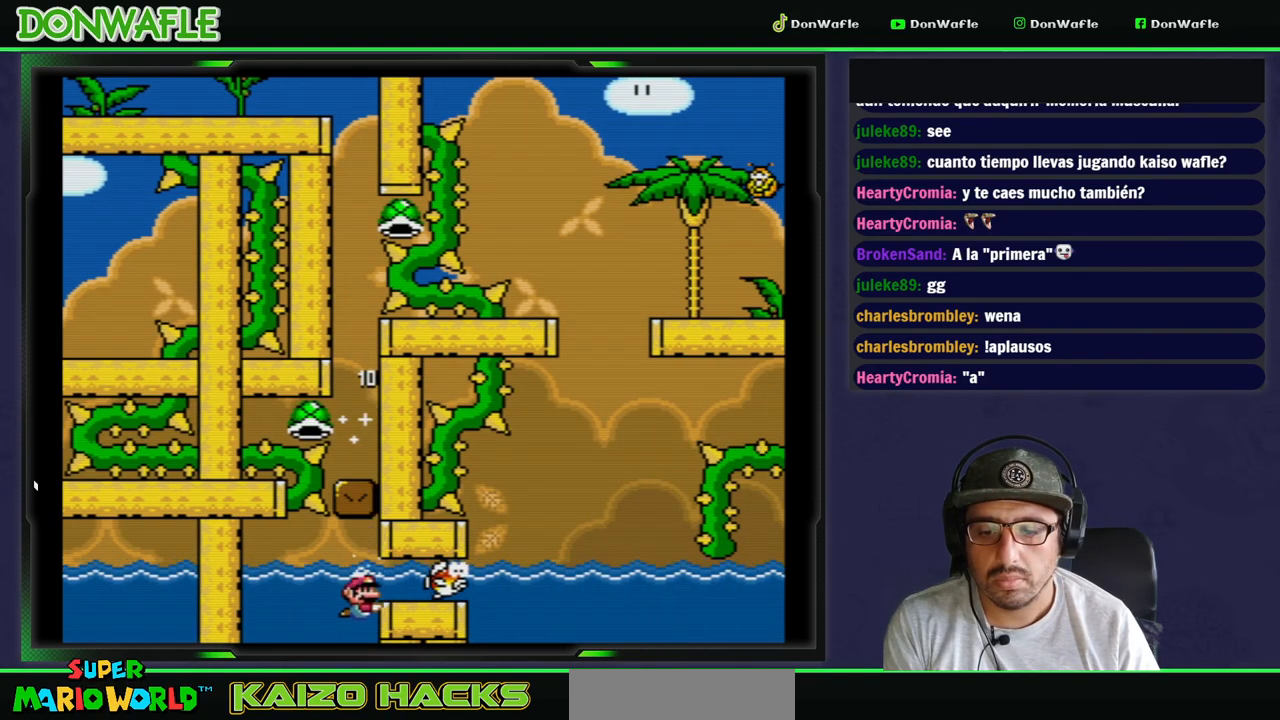
{"buttons": ["Y"], "events": [[17, "DPAD_UP", "down"], [67, "DPAD_UP", "up"], [433, "DPAD_RIGHT", "up"]]}
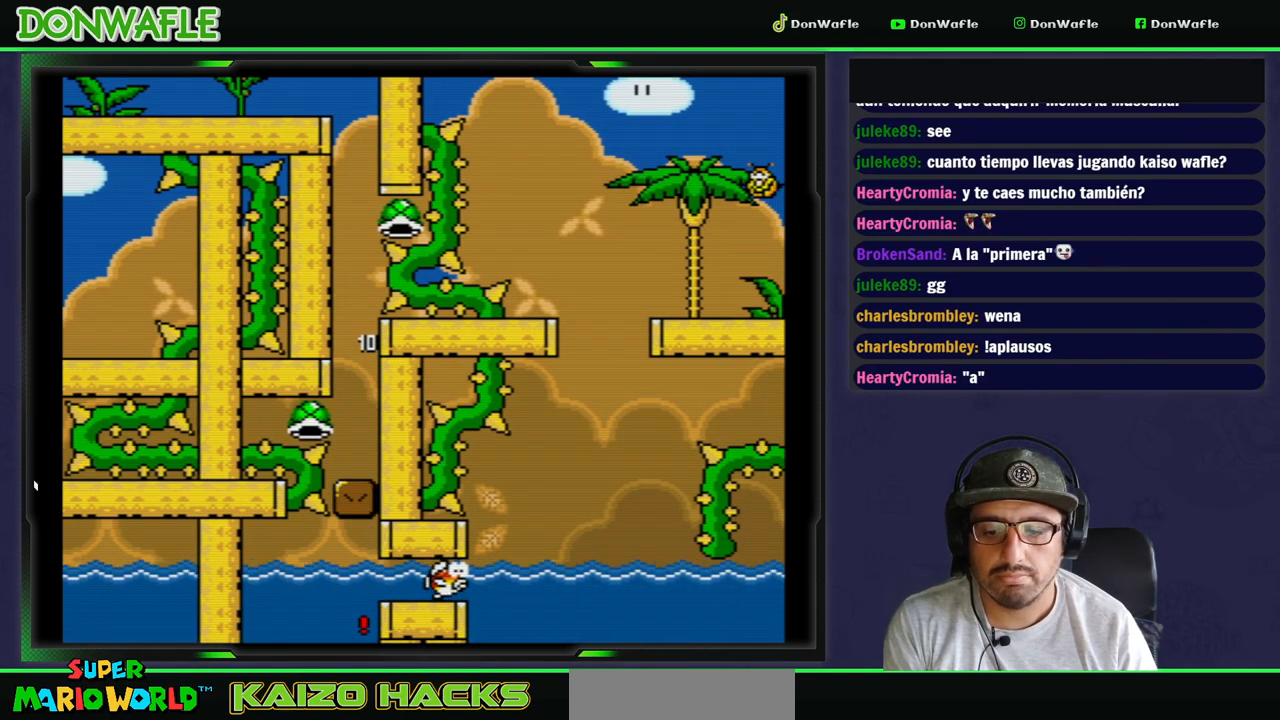
{"buttons": [], "events": [[50, "Y", "up"]]}
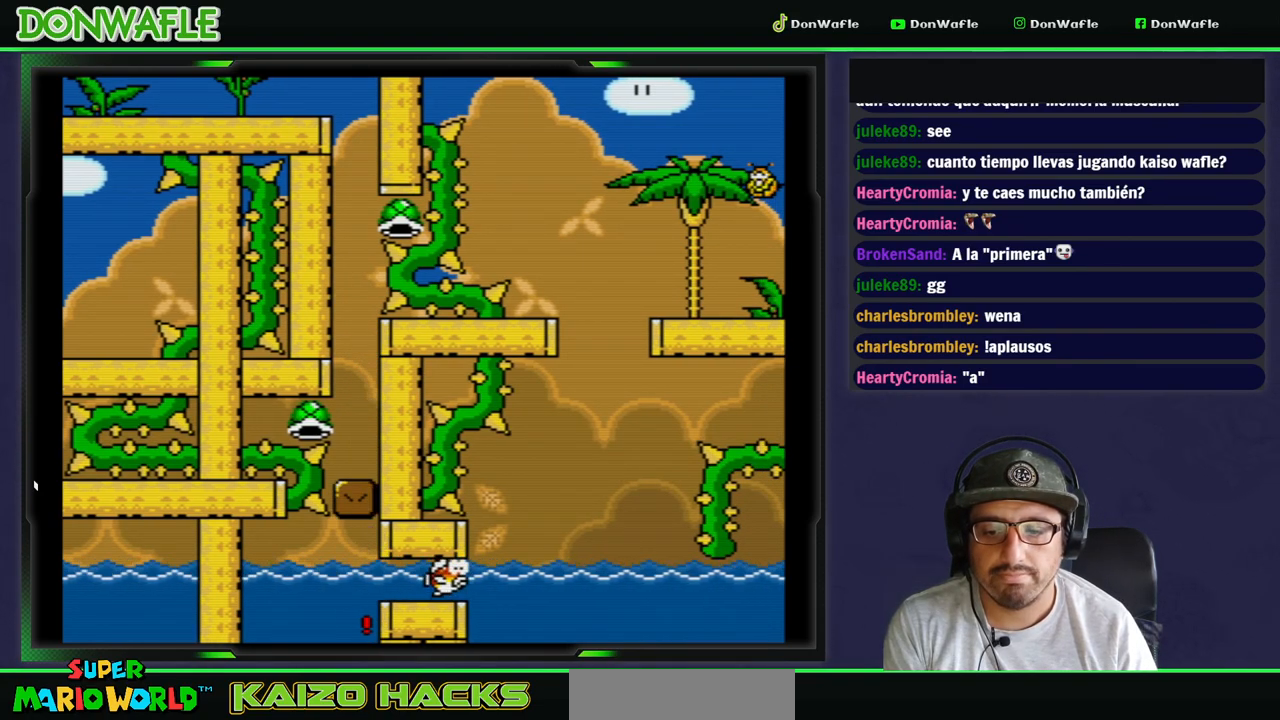
{"buttons": ["A"], "events": [[133, "A", "down"], [267, "A", "up"], [317, "A", "down"], [400, "A", "up"], [483, "A", "down"]]}
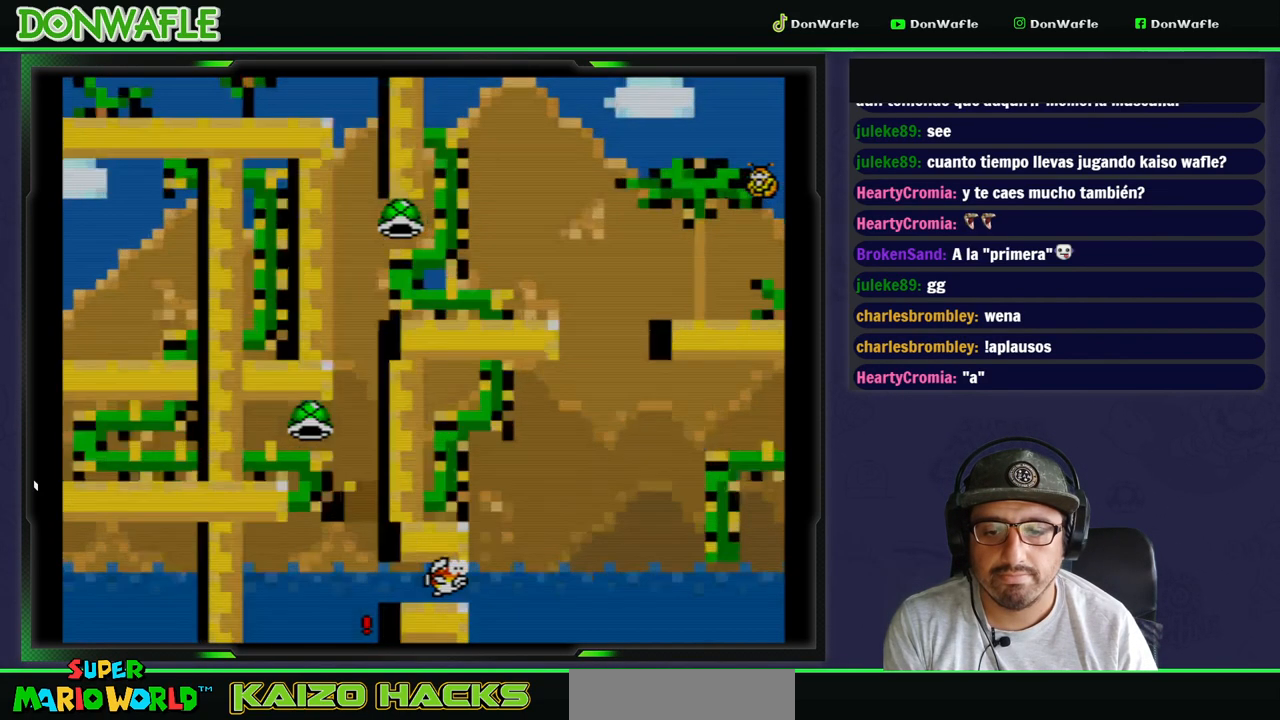
{"buttons": ["Y"], "events": [[33, "A", "up"], [167, "Y", "down"]]}
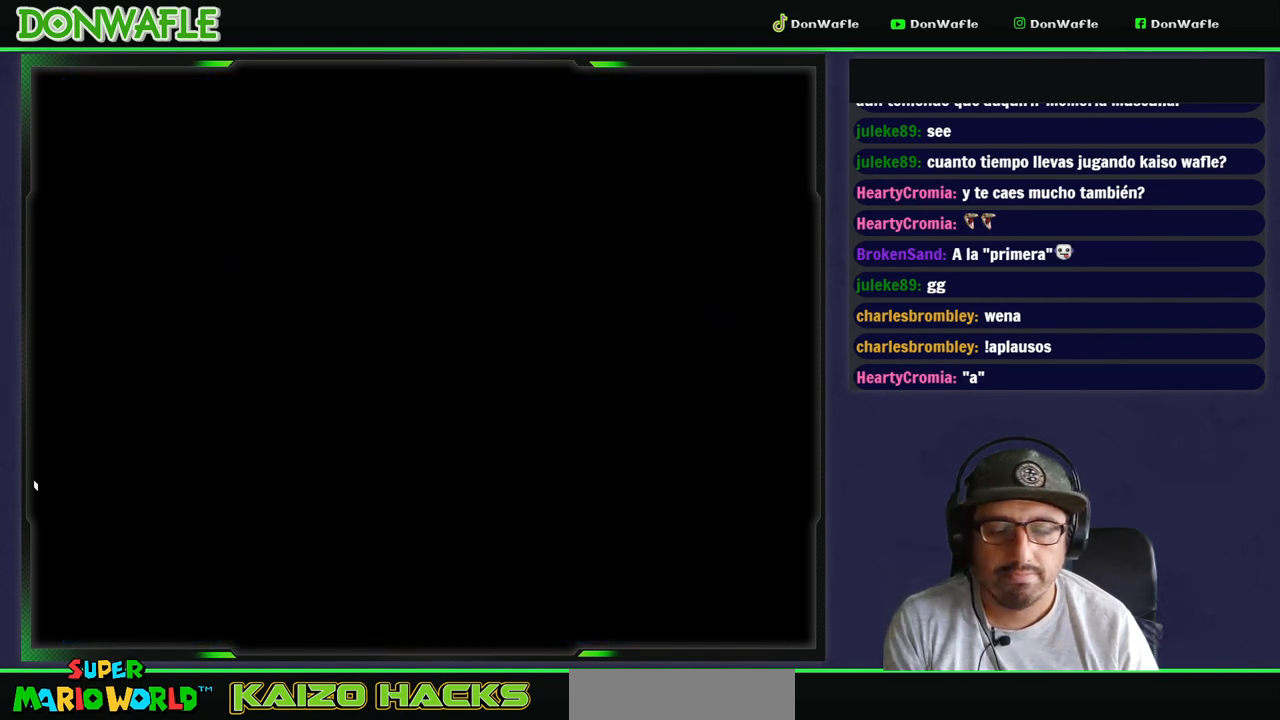
{"buttons": ["Y"], "events": []}